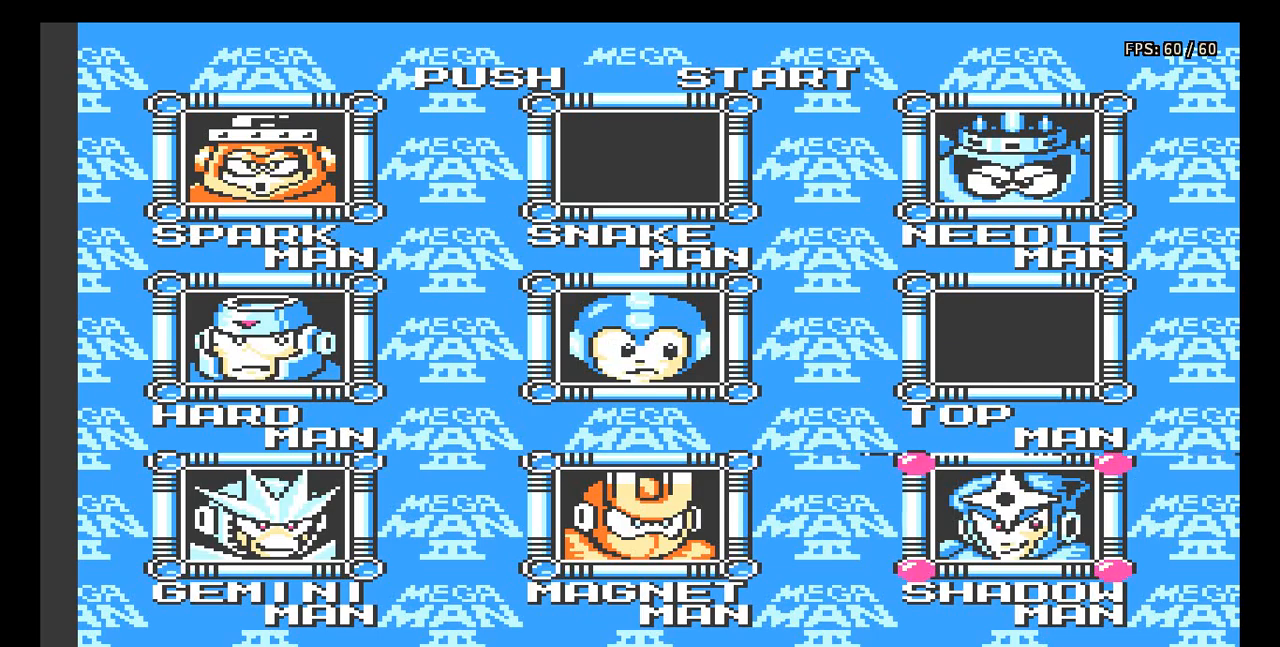
Gameplay with a controller (Nintendo layout); each line is a JSON object with the inputs held at the frame after it. "events" lists button and stick changes between this image and that frame as [ms after this image, input, new state], when the widget could be followed in between. Not read: L3 R3.
{"buttons": ["DPAD_UP"], "events": [[433, "DPAD_UP", "down"]]}
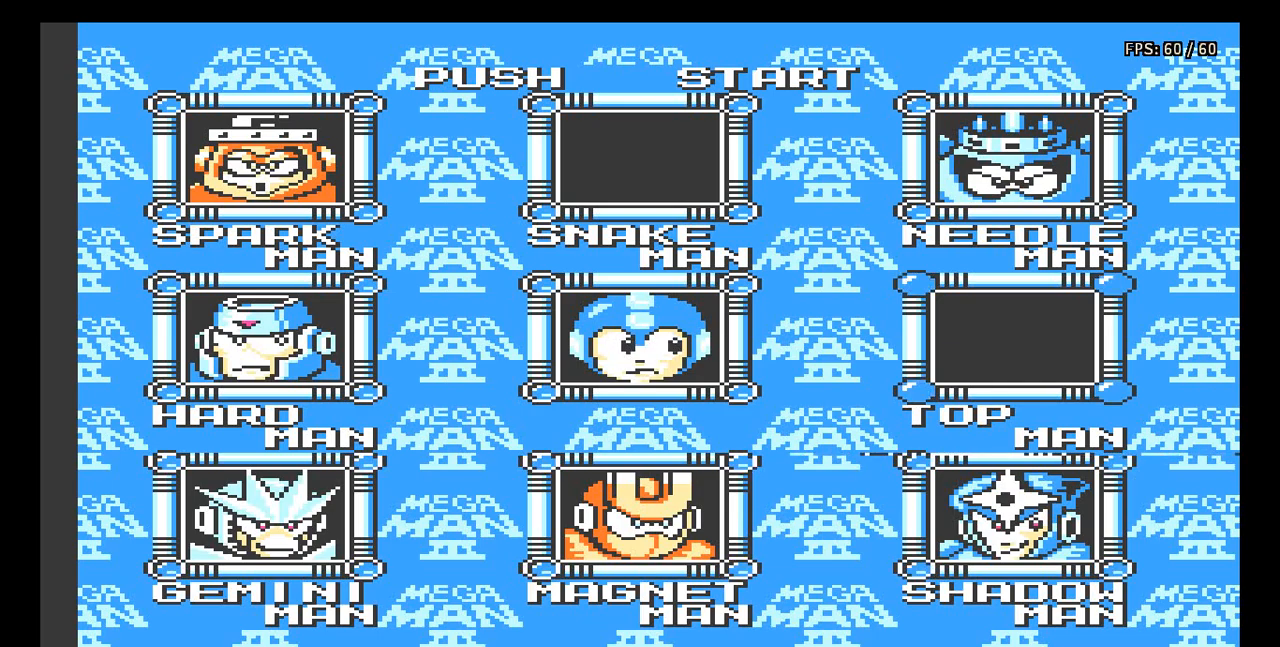
{"buttons": [], "events": [[67, "DPAD_UP", "up"], [200, "DPAD_LEFT", "down"], [250, "DPAD_LEFT", "up"]]}
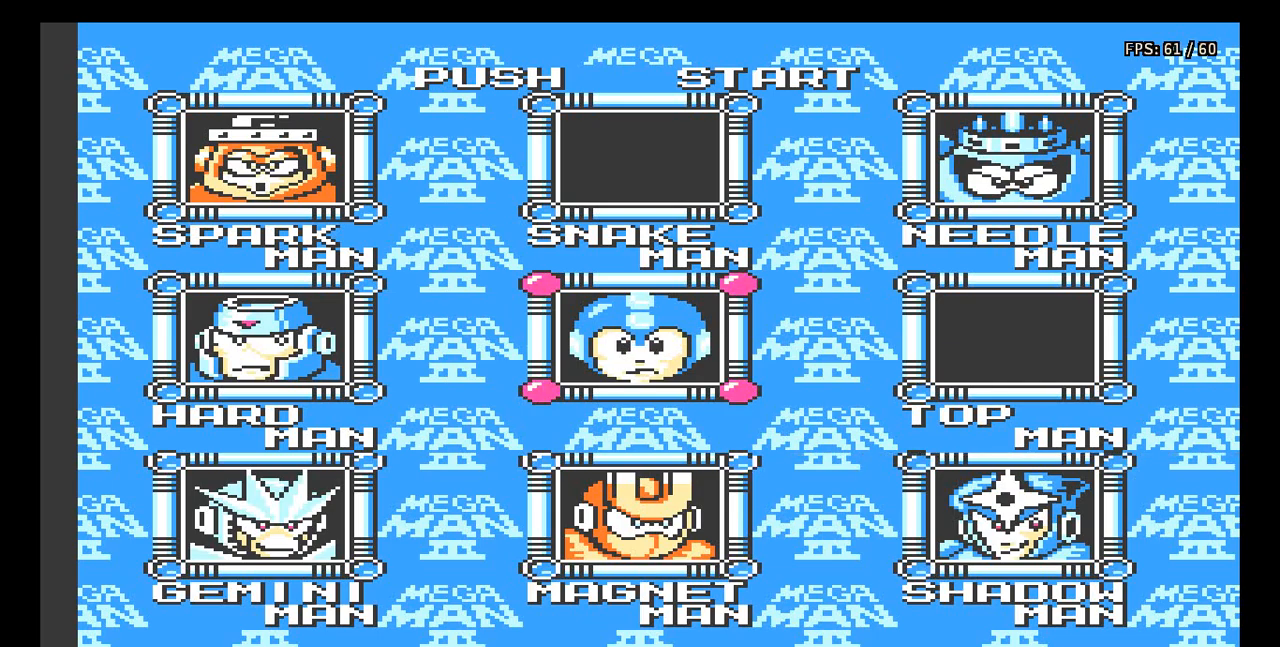
{"buttons": [], "events": [[17, "DPAD_UP", "down"], [117, "DPAD_UP", "up"], [267, "DPAD_LEFT", "down"], [367, "DPAD_LEFT", "up"]]}
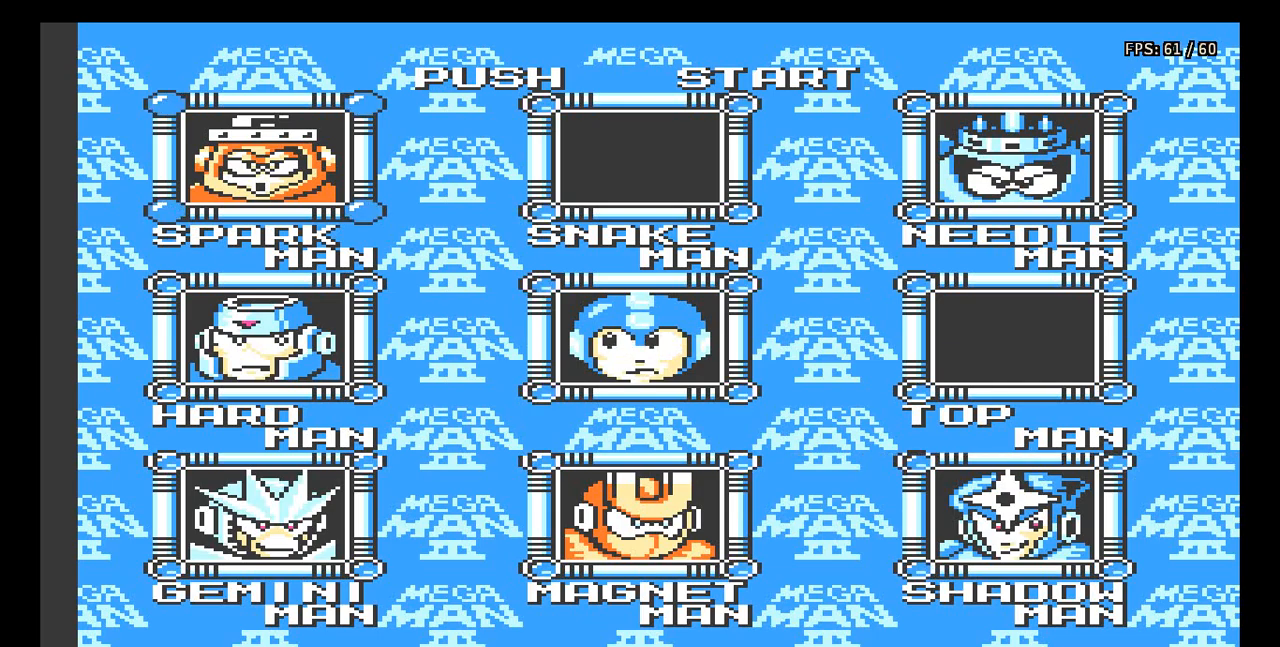
{"buttons": [], "events": []}
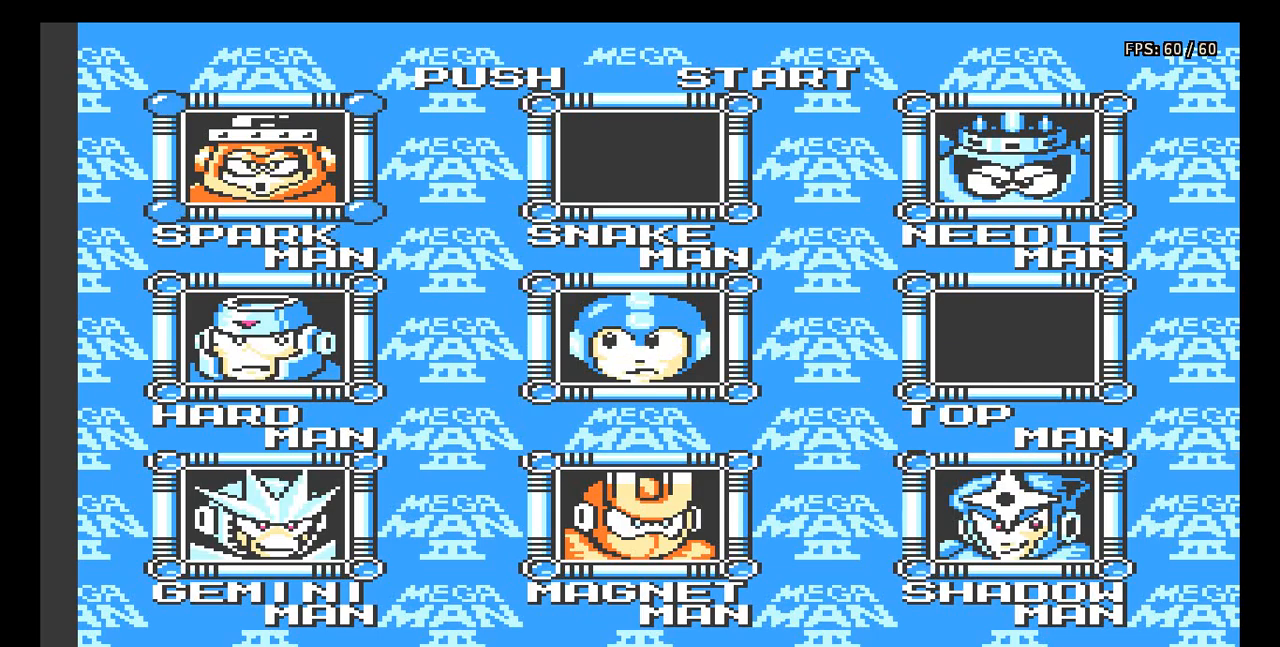
{"buttons": [], "events": []}
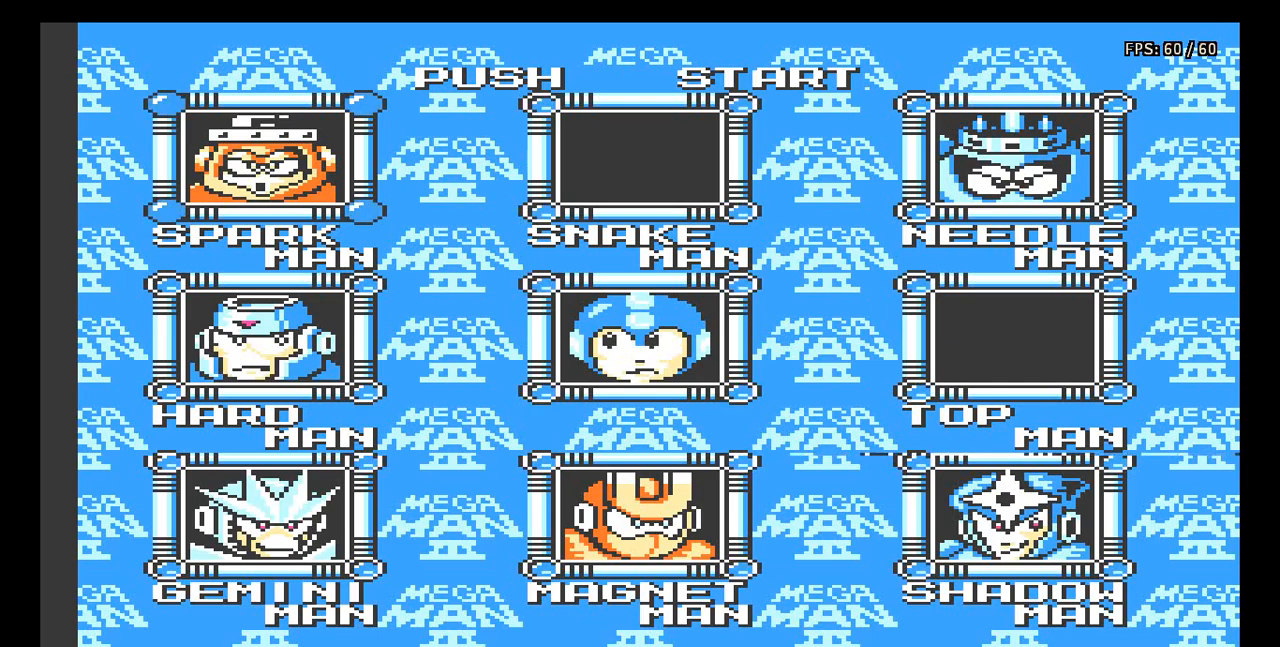
{"buttons": [], "events": []}
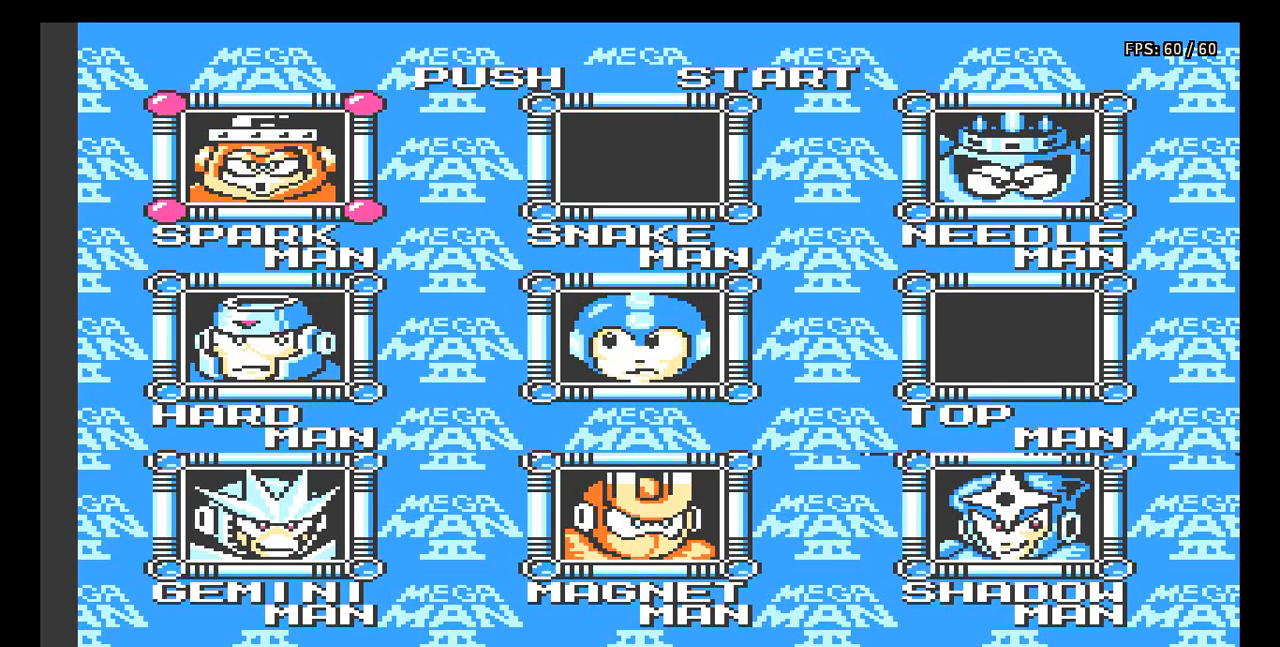
{"buttons": [], "events": [[367, "DPAD_DOWN", "down"], [467, "DPAD_DOWN", "up"]]}
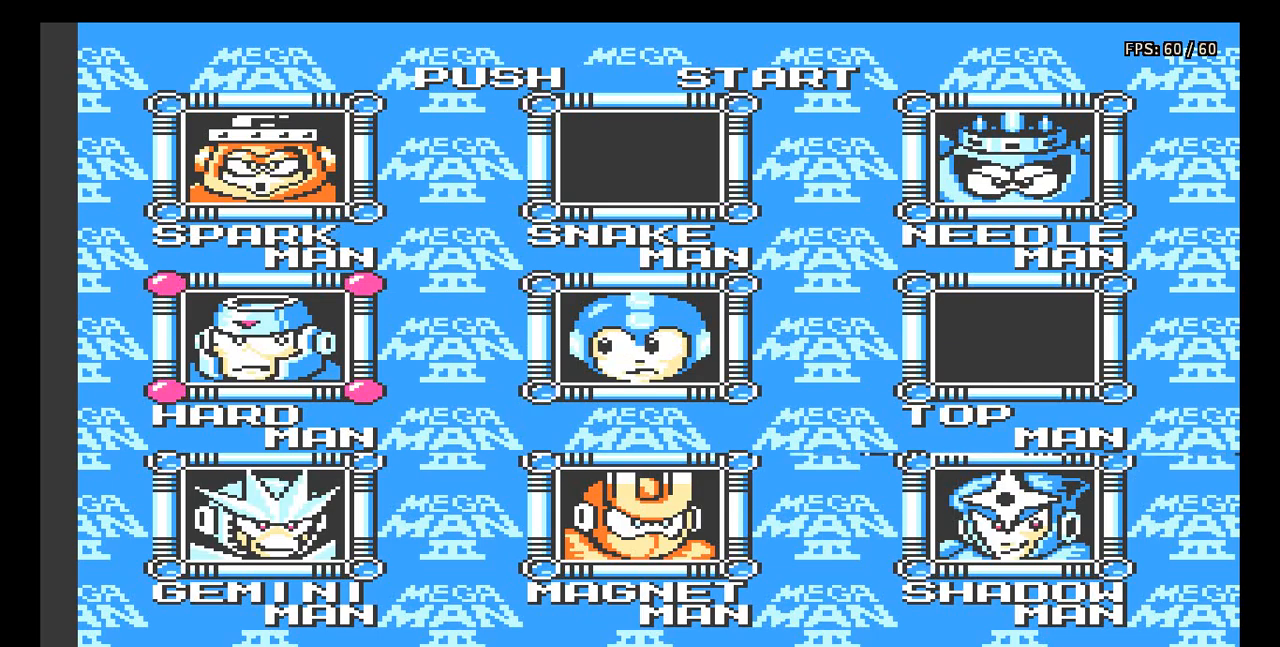
{"buttons": [], "events": [[33, "DPAD_DOWN", "down"], [150, "DPAD_DOWN", "up"]]}
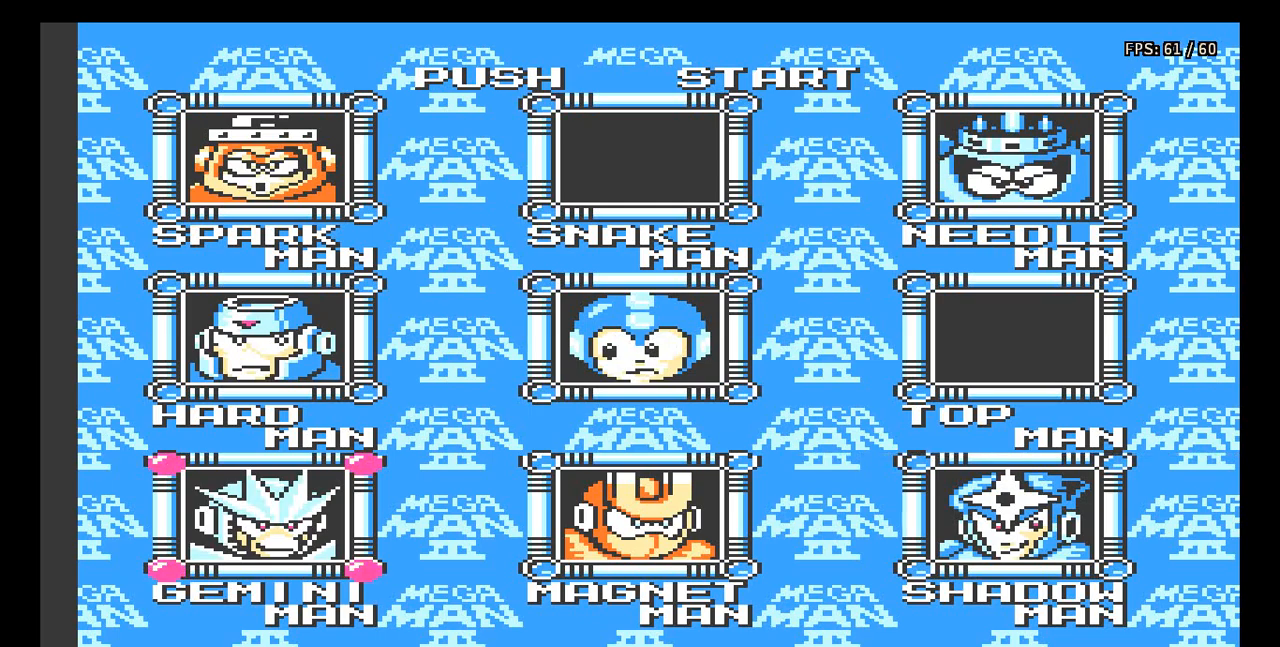
{"buttons": [], "events": []}
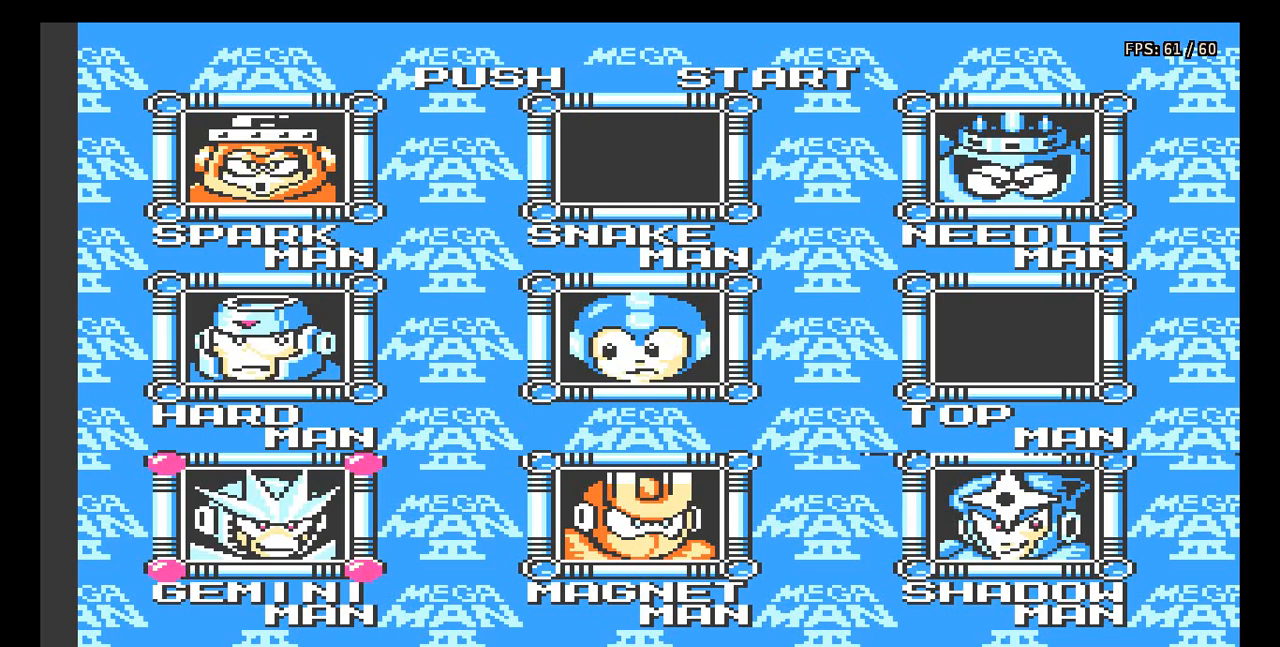
{"buttons": [], "events": []}
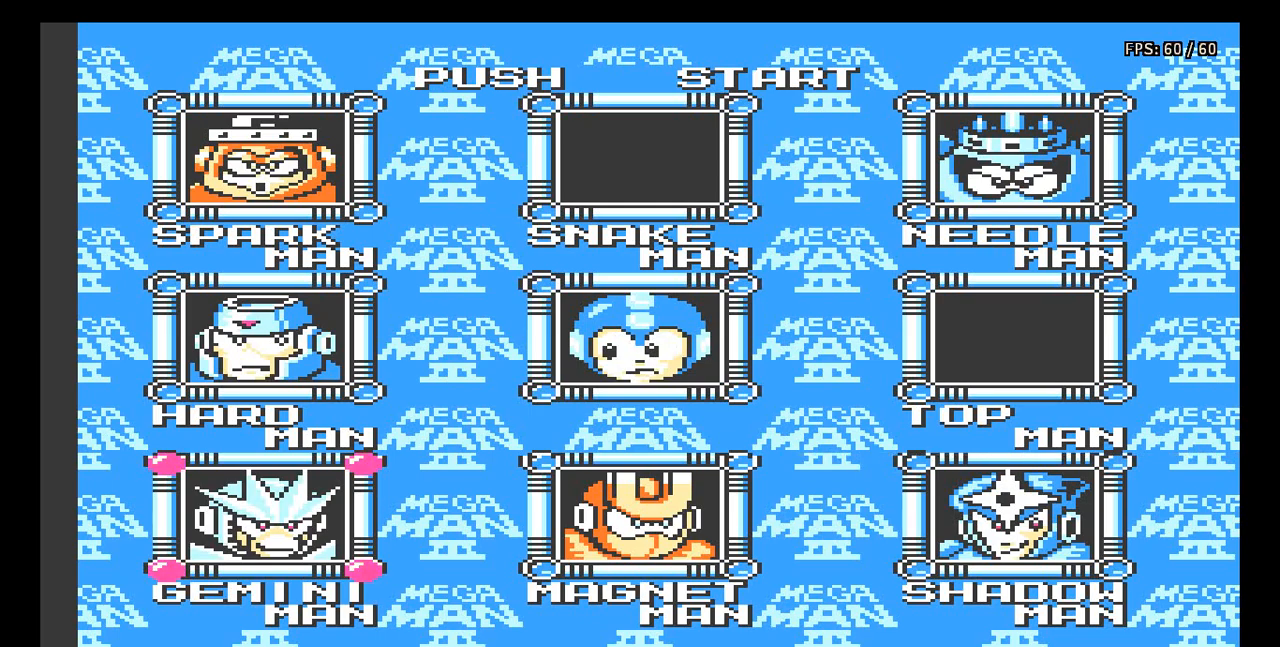
{"buttons": [], "events": []}
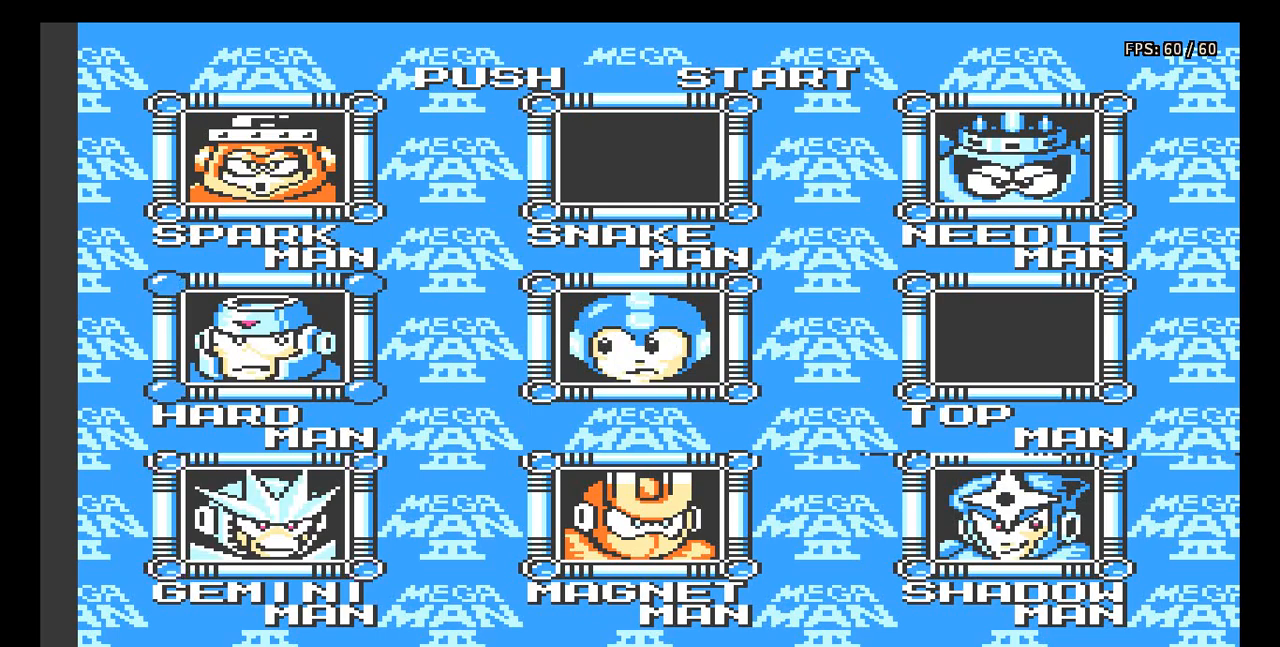
{"buttons": [], "events": [[350, "DPAD_RIGHT", "down"], [450, "DPAD_RIGHT", "up"]]}
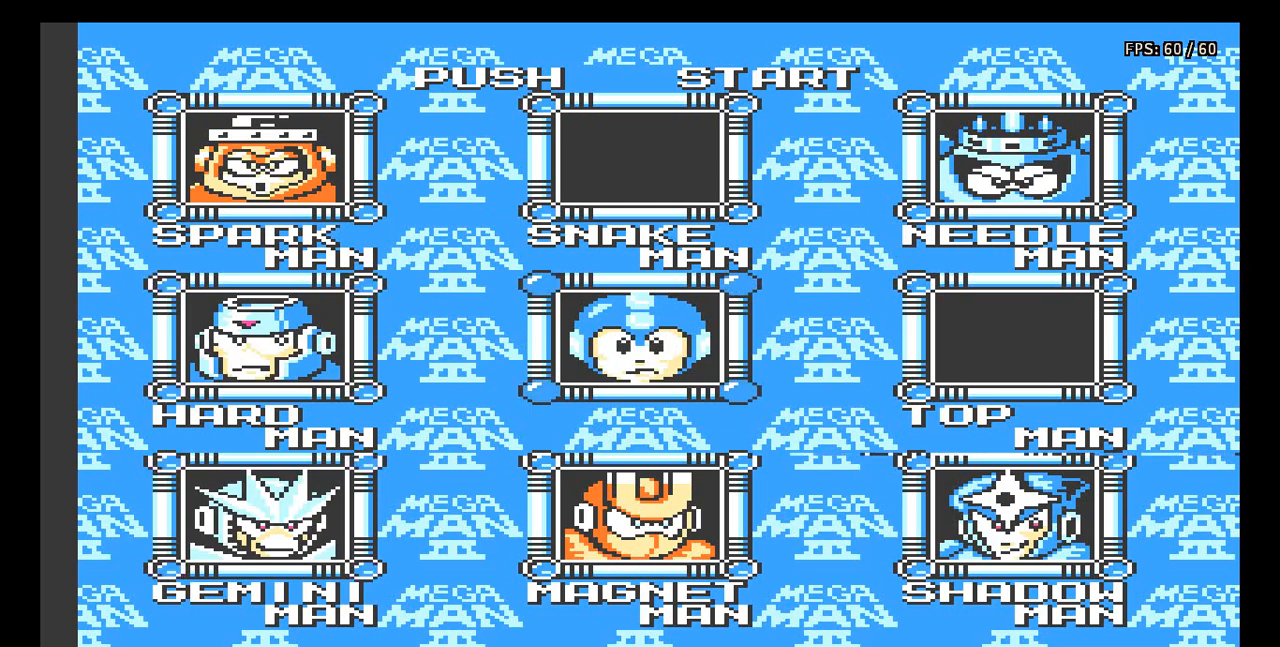
{"buttons": [], "events": [[383, "DPAD_LEFT", "down"], [483, "DPAD_LEFT", "up"]]}
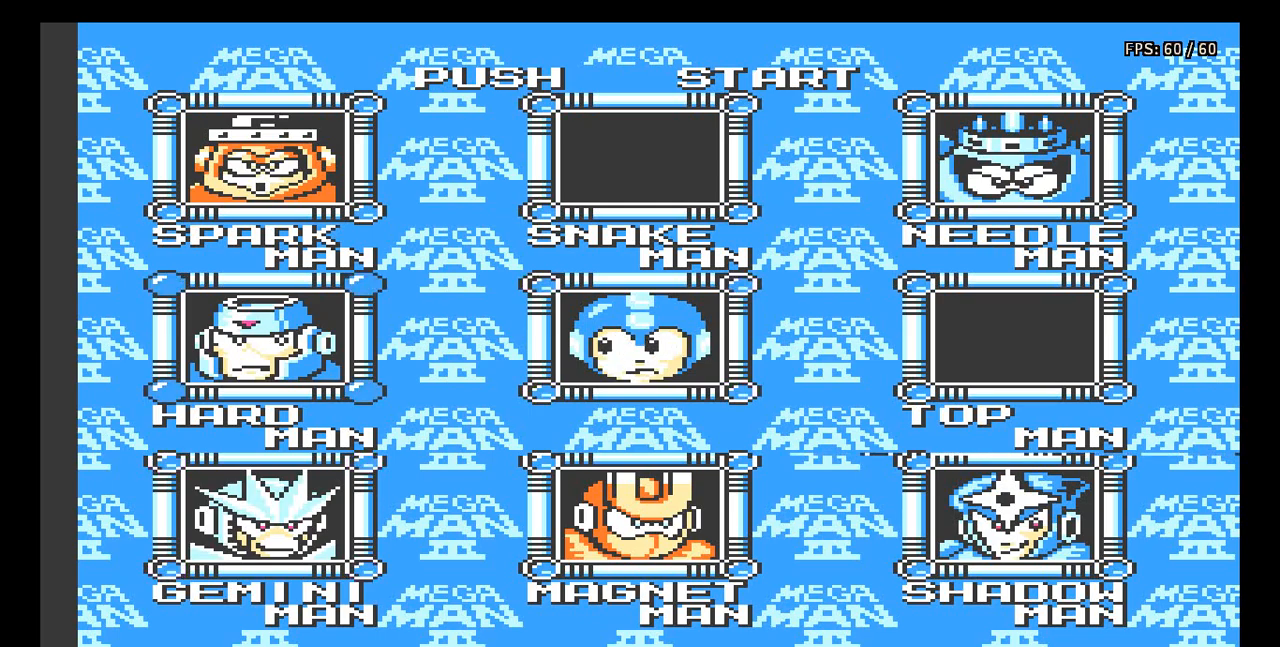
{"buttons": [], "events": [[367, "DPAD_DOWN", "down"], [467, "DPAD_DOWN", "up"]]}
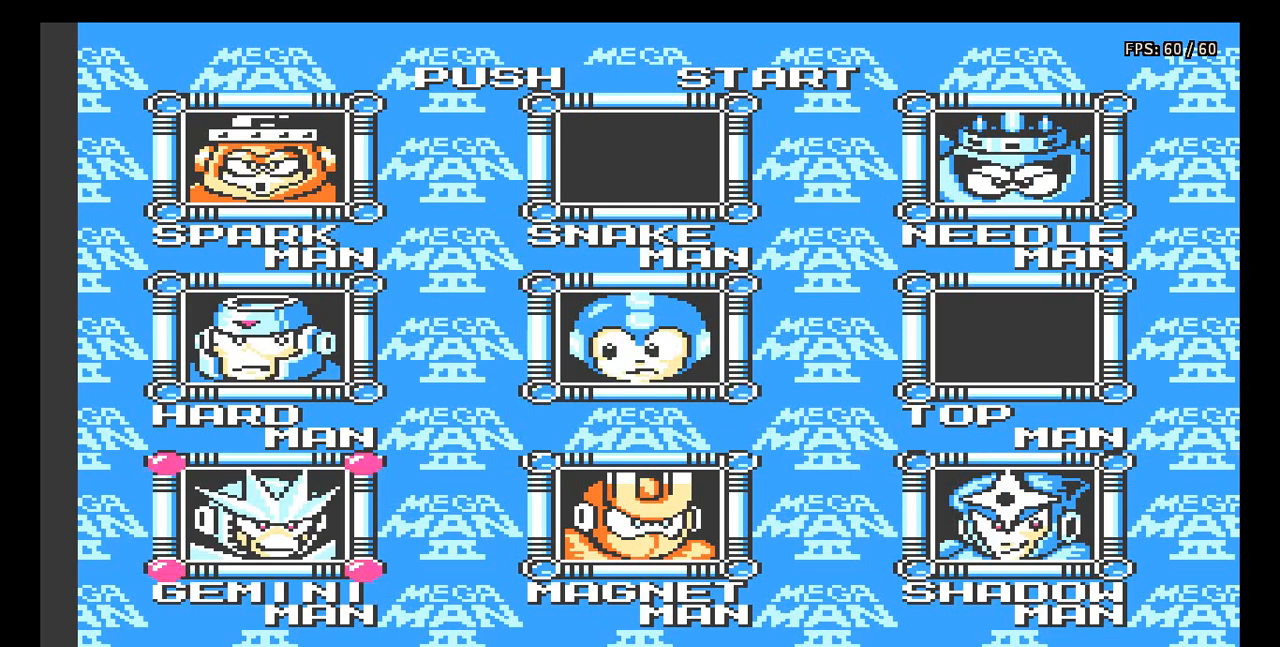
{"buttons": [], "events": [[183, "DPAD_RIGHT", "down"], [300, "DPAD_RIGHT", "up"], [383, "DPAD_RIGHT", "down"], [483, "DPAD_RIGHT", "up"]]}
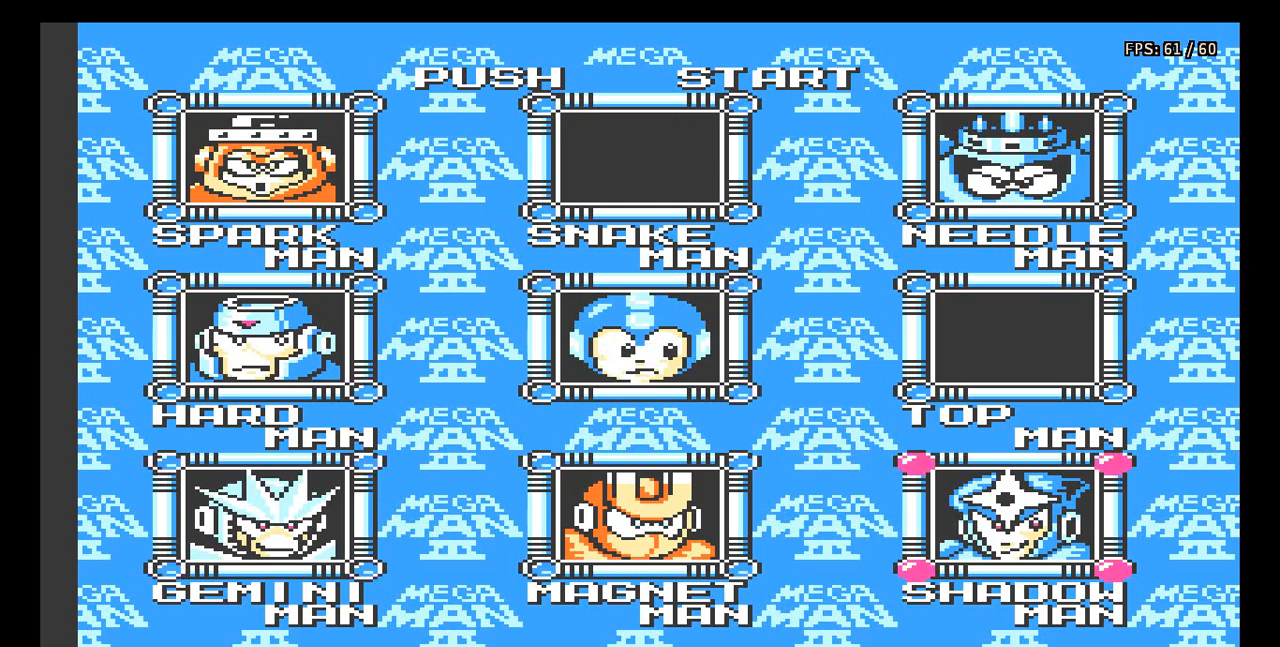
{"buttons": [], "events": []}
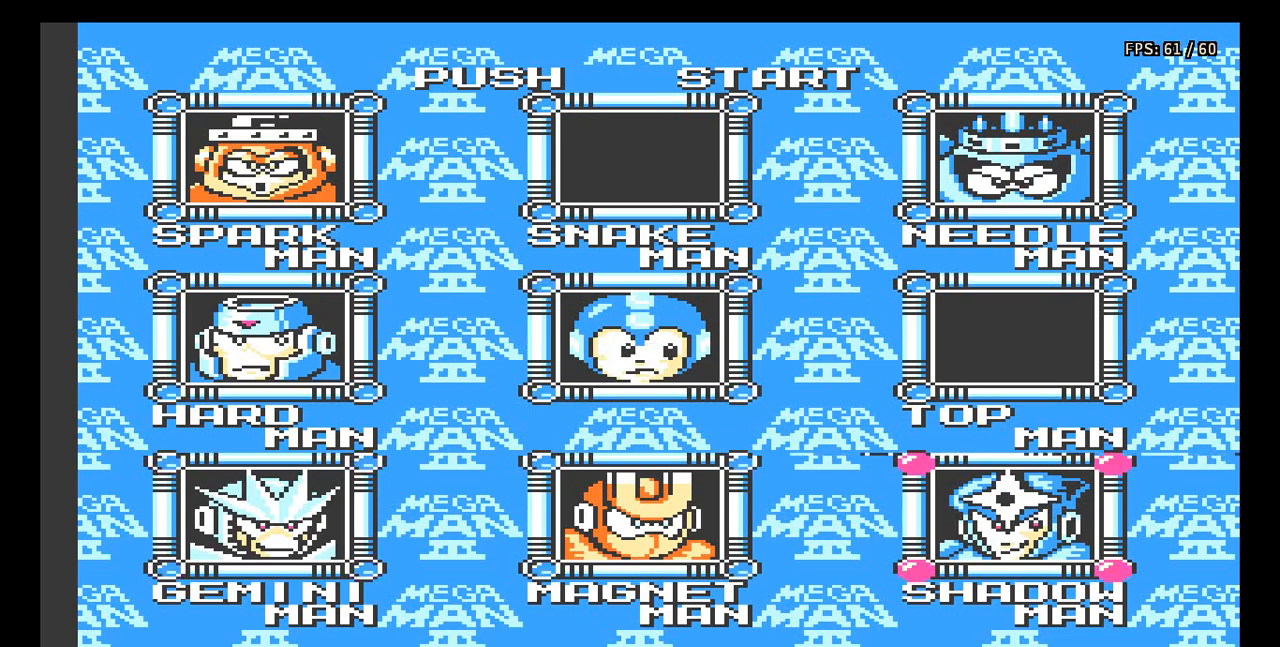
{"buttons": [], "events": [[100, "START", "down"], [317, "START", "up"]]}